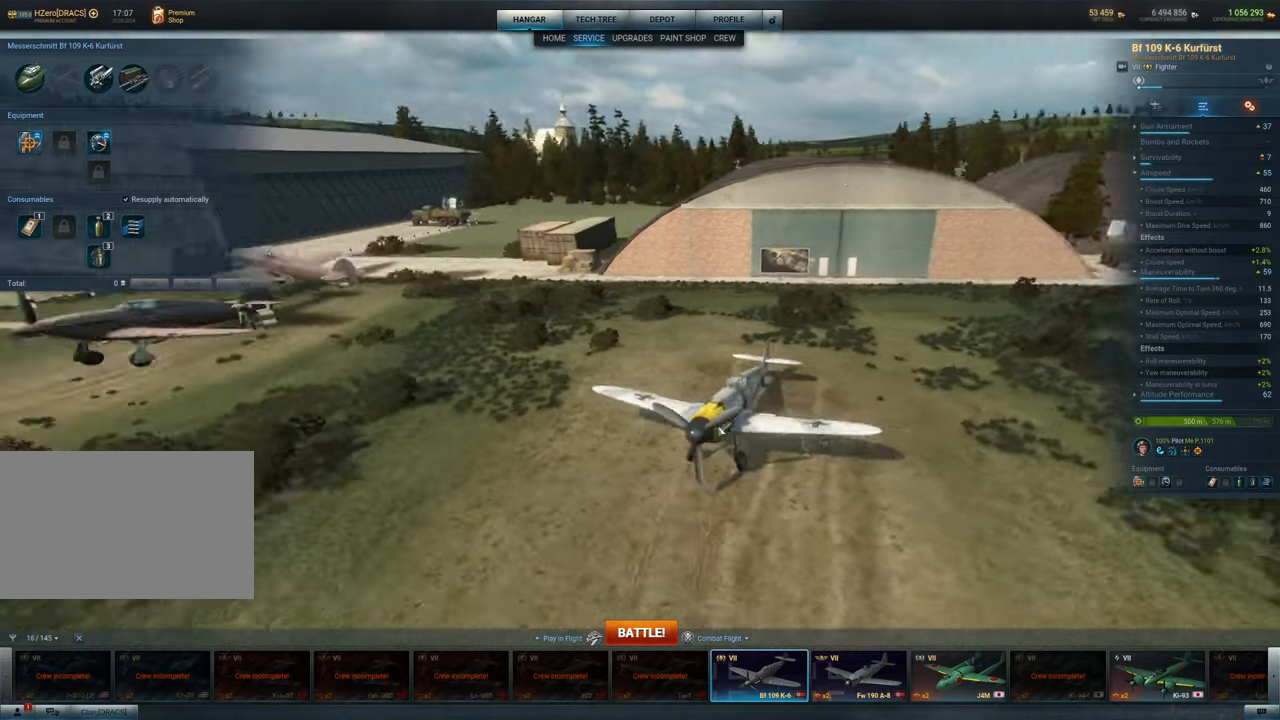
Gameplay with keyboard and mouse; each line is a JSON object with the keys and mouse buttons held at the frame after it. "events" lists presses ("down") and releases ("up") of "1", "2", "3", "4", "5", "a", "alt", "c", "caps_lock", "ctrl", "d", "e", "f", "g", "q", "r", "s", "shift", "space", "t", "tab", "v", "w", "x", "z", "mouse_left", "mouse_wheel" and "mouse_right" between this image and that frame as [ms after this image, input, new state], when the widget could be followed in between. "mouse_left", "mouse_wheel", "mouse_right" = the "left", "wheel", "right" buttons of the "mouse" list. No other keys are recorded. "wheel" means that the mouse wheel is clicked or scrolled. "mouse_move" is the direction in which the mouse moves at that frame (one of eight, or "still"), when it could be read.
{"keys": [], "mouse": ["left"], "mouse_move": "left", "events": []}
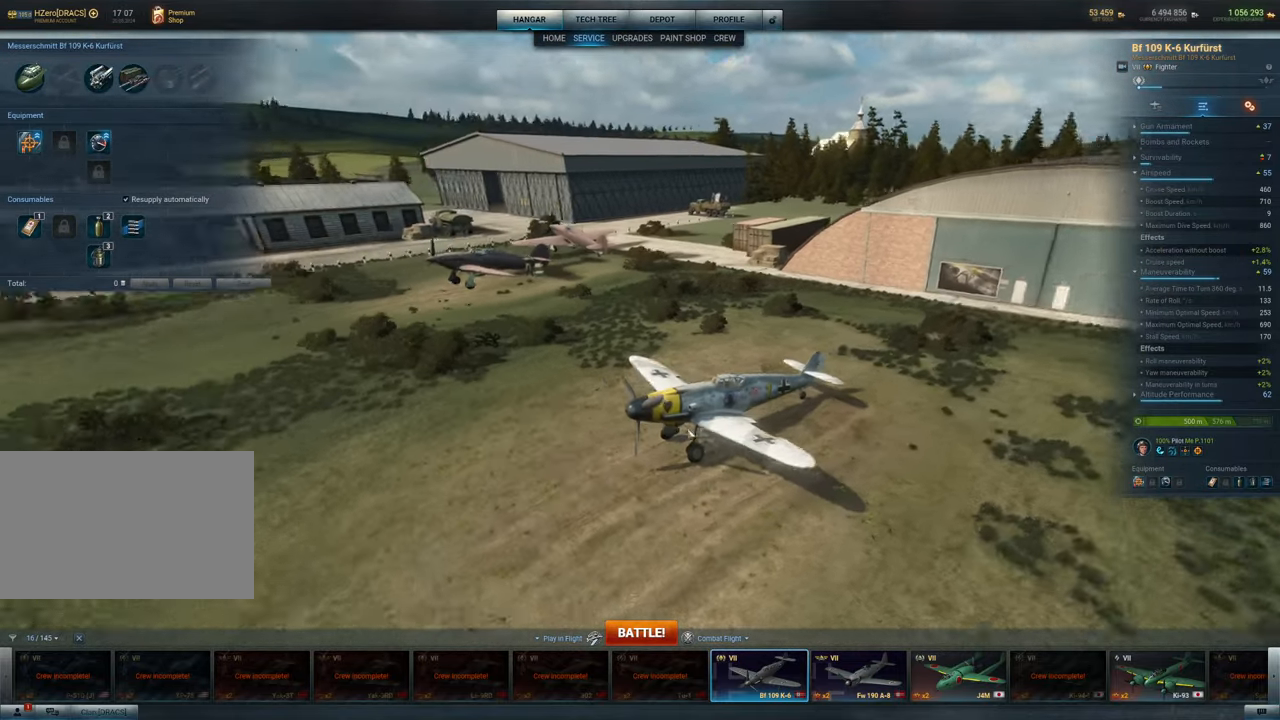
{"keys": [], "mouse": [], "mouse_move": "still", "events": [[417, "mouse_left", "up"]]}
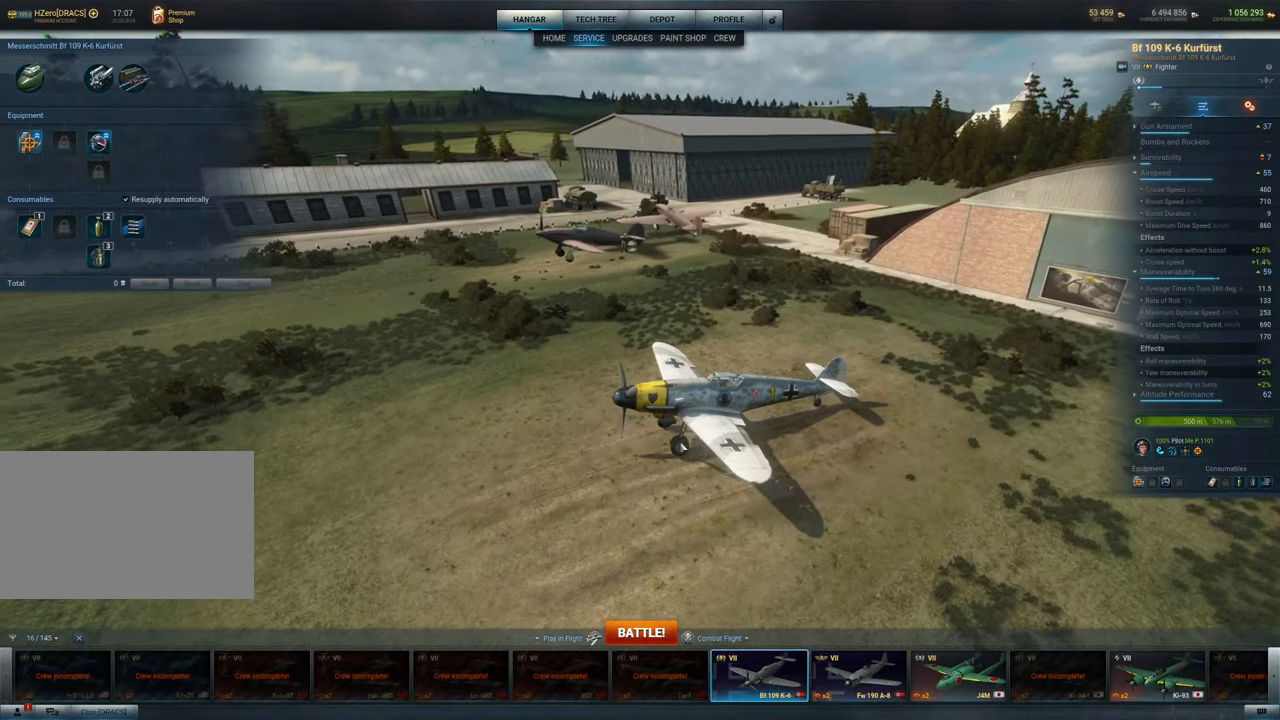
{"keys": [], "mouse": [], "mouse_move": "still", "events": [[184, "mouse_wheel", "down"], [334, "mouse_wheel", "up"]]}
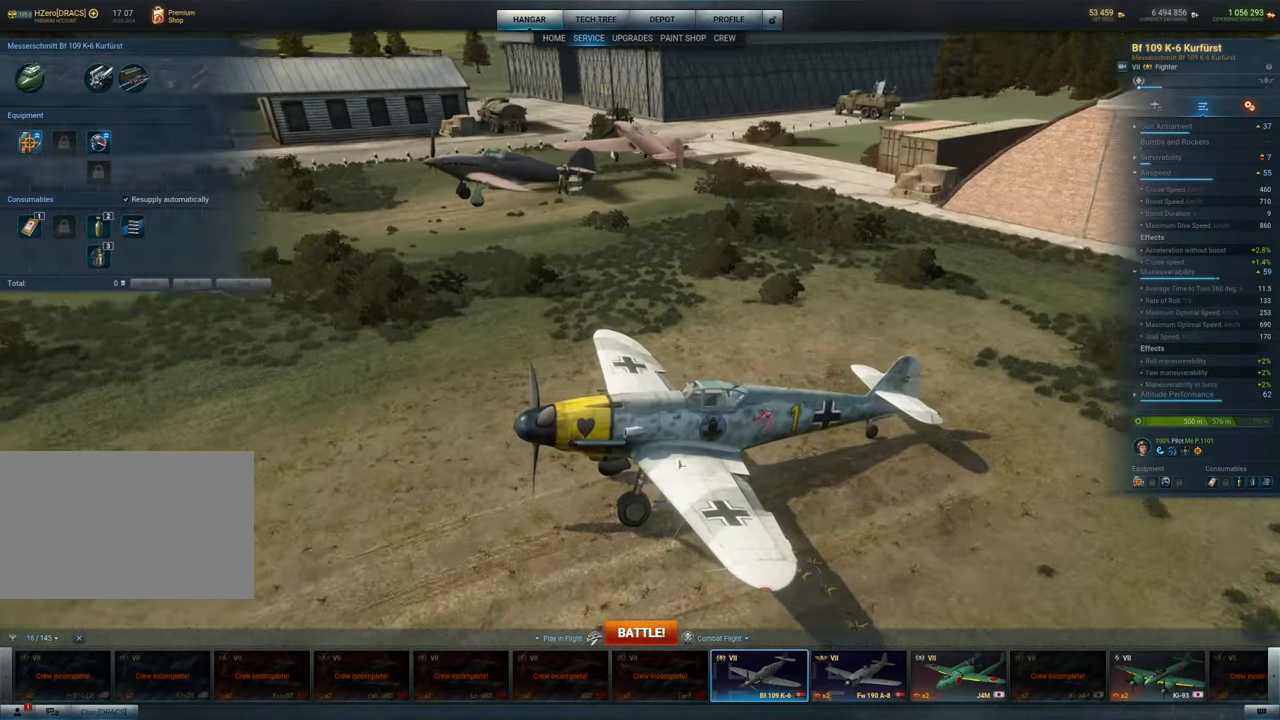
{"keys": [], "mouse": [], "mouse_move": "still", "events": []}
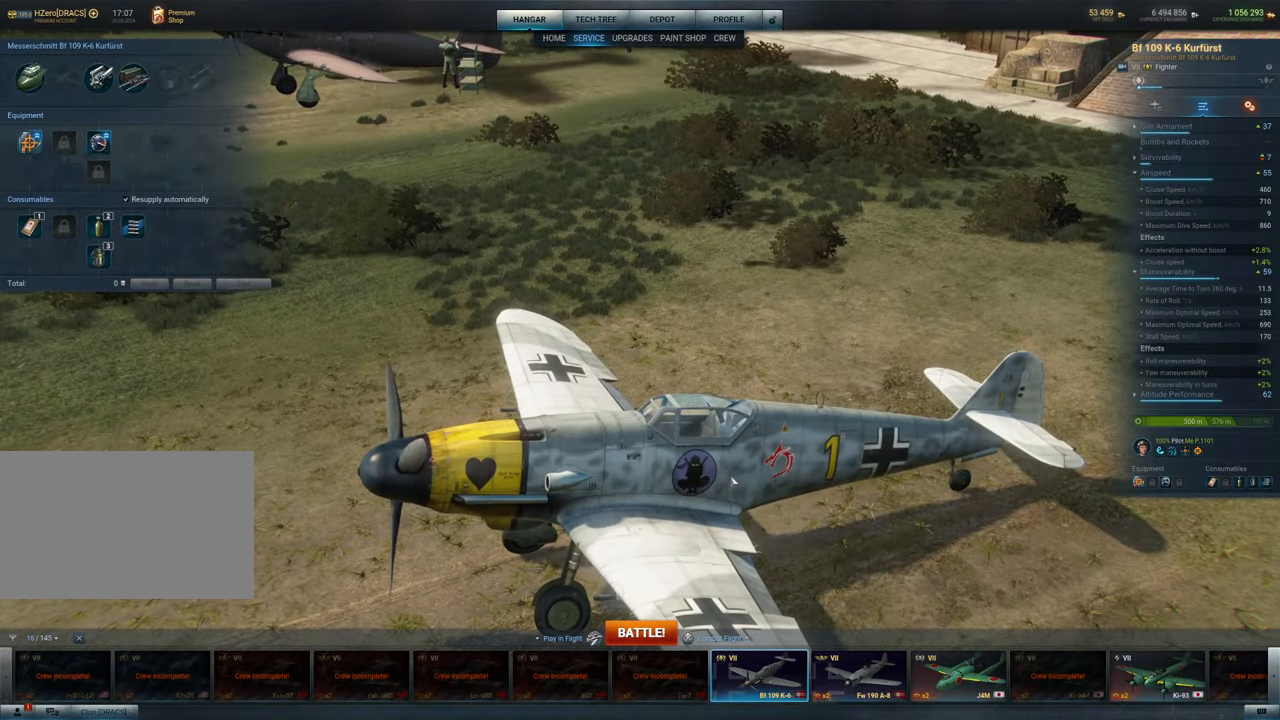
{"keys": [], "mouse": [], "mouse_move": "still", "events": [[134, "mouse_wheel", "down"], [317, "mouse_wheel", "up"]]}
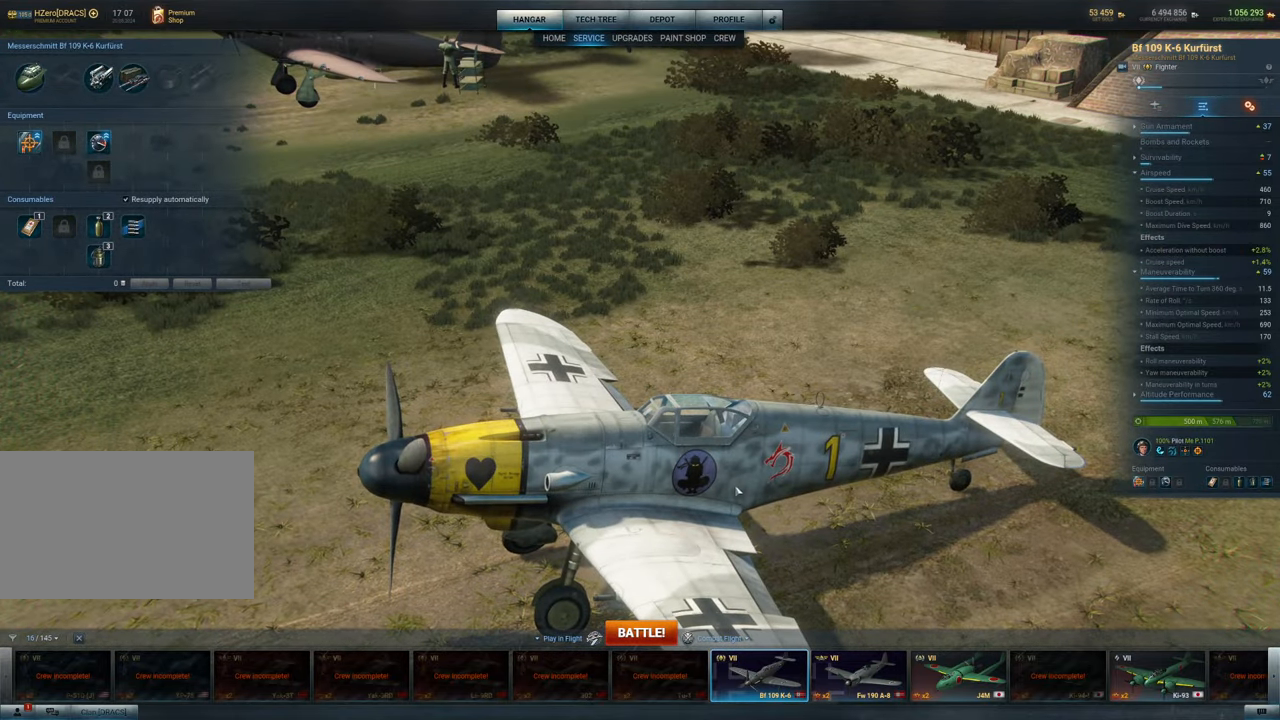
{"keys": [], "mouse": ["left"], "mouse_move": "still", "events": [[50, "mouse_left", "down"]]}
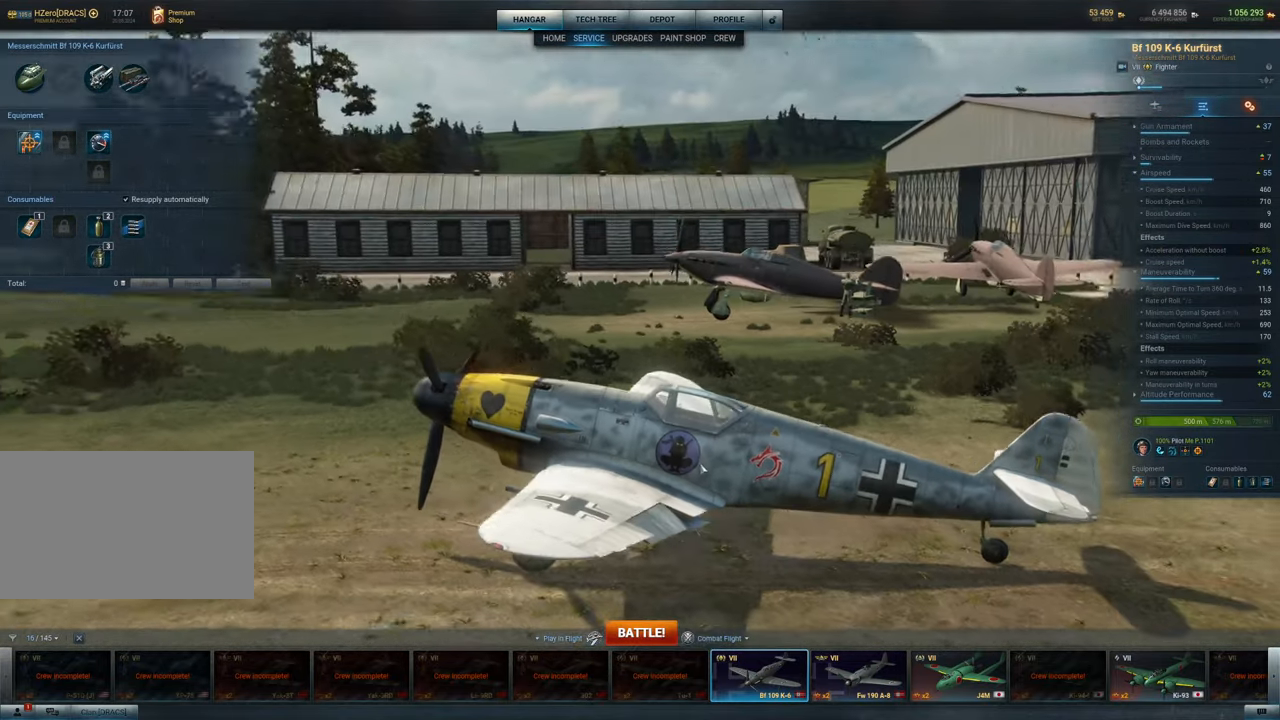
{"keys": [], "mouse": ["left"], "mouse_move": "still", "events": []}
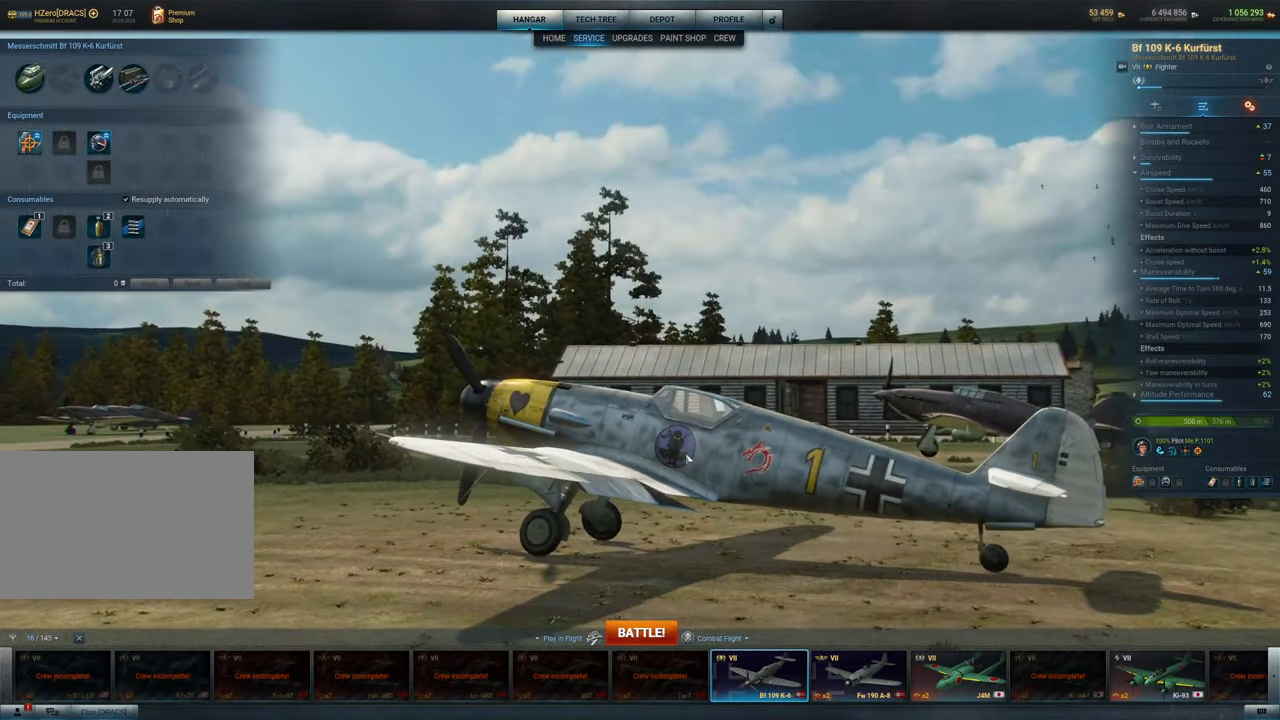
{"keys": [], "mouse": ["left"], "mouse_move": "still", "events": []}
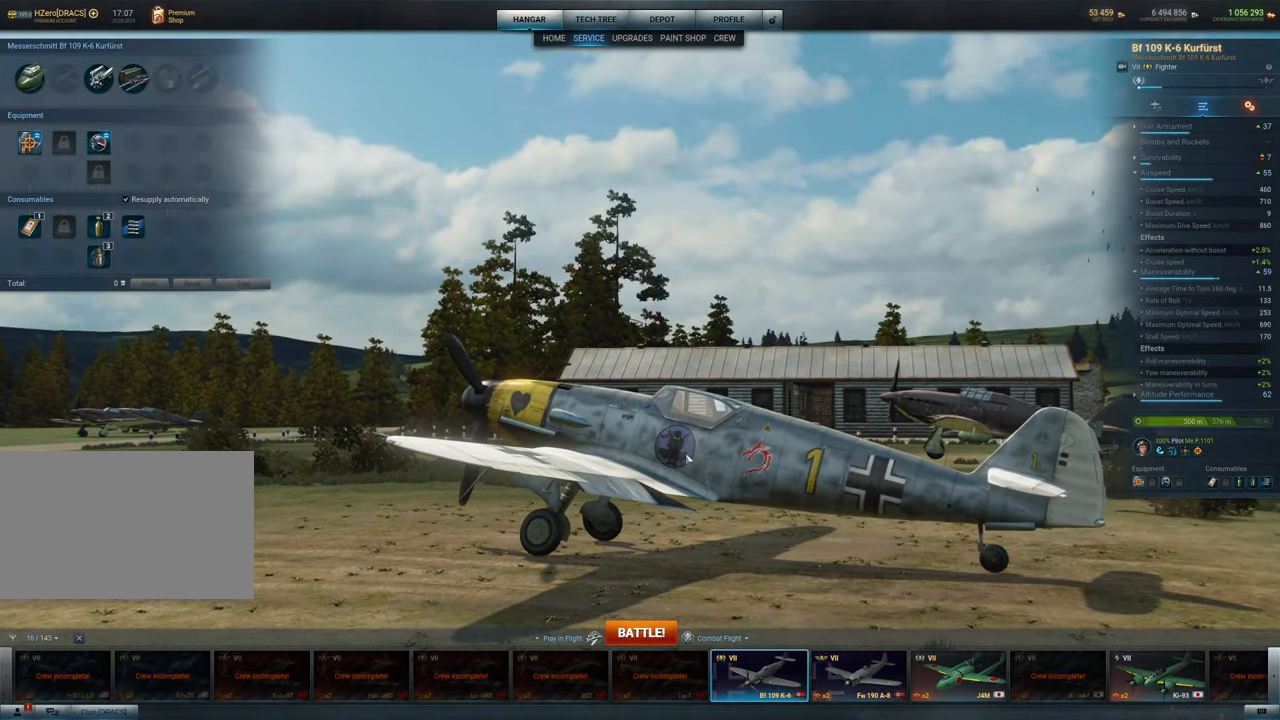
{"keys": [], "mouse": ["left"], "mouse_move": "still", "events": []}
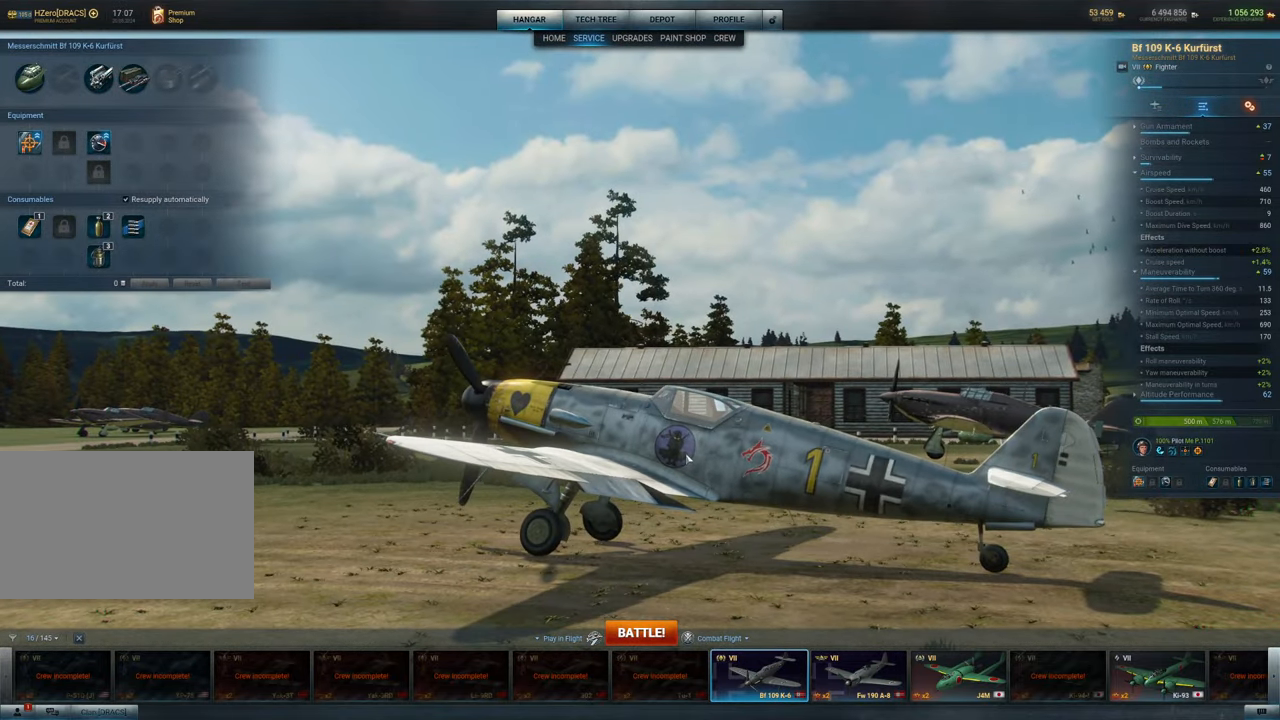
{"keys": [], "mouse": ["left"], "mouse_move": "still", "events": []}
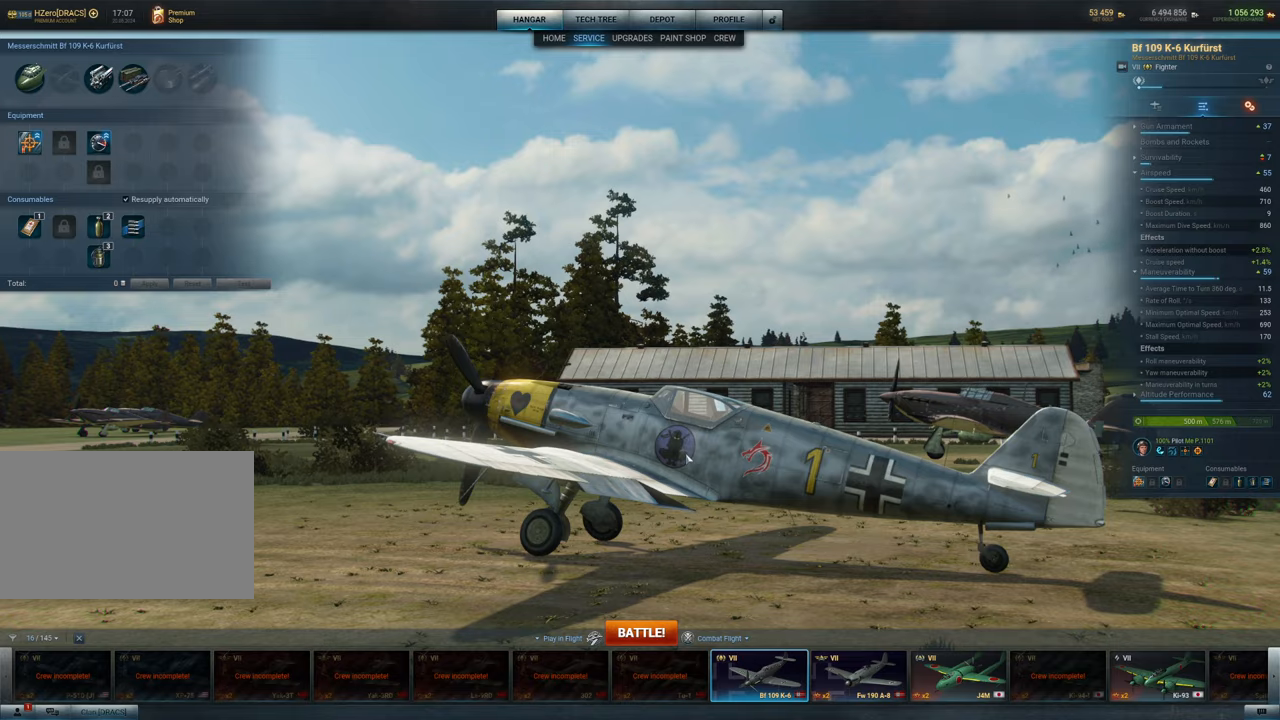
{"keys": [], "mouse": ["left"], "mouse_move": "still", "events": []}
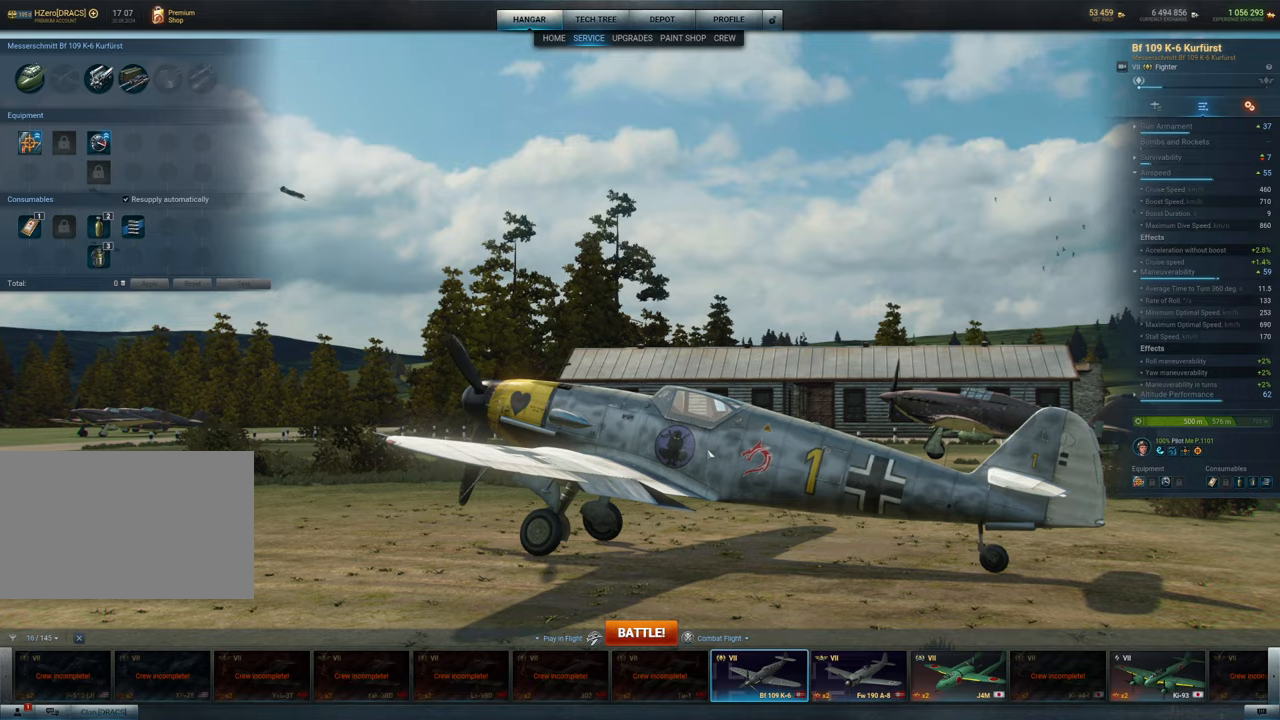
{"keys": [], "mouse": ["left"], "mouse_move": "still", "events": []}
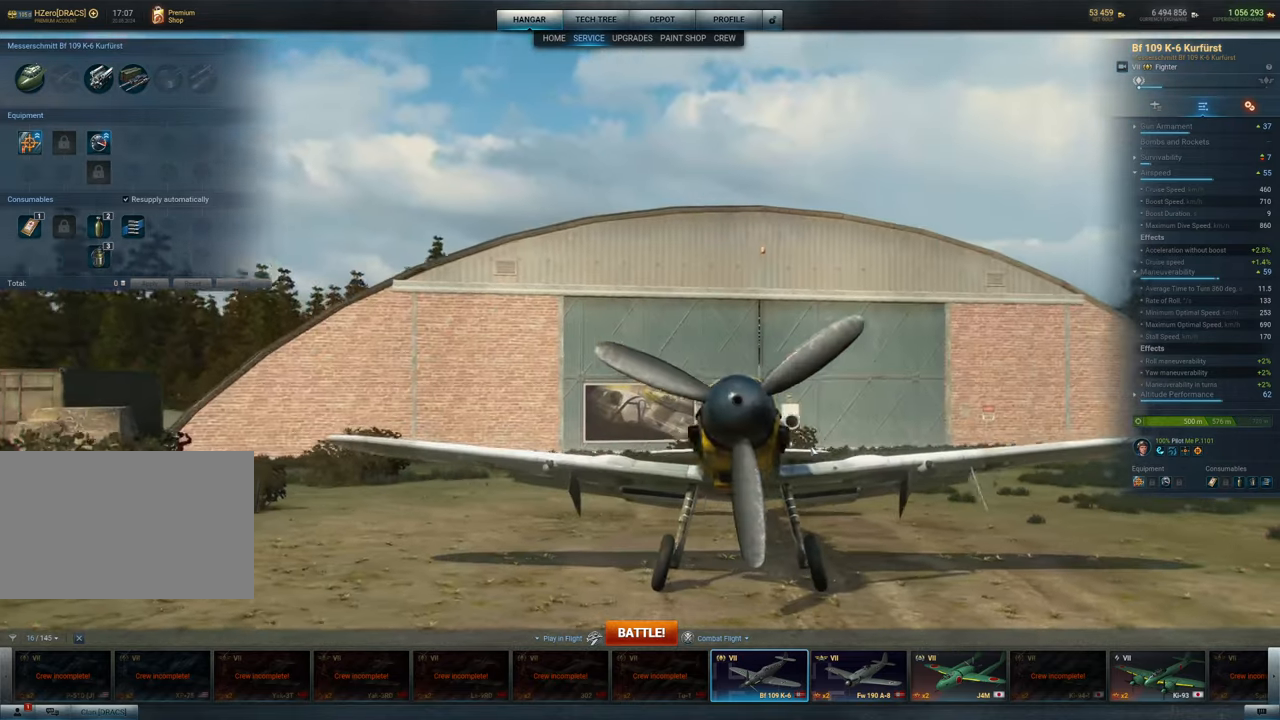
{"keys": [], "mouse": ["left"], "mouse_move": "left", "events": []}
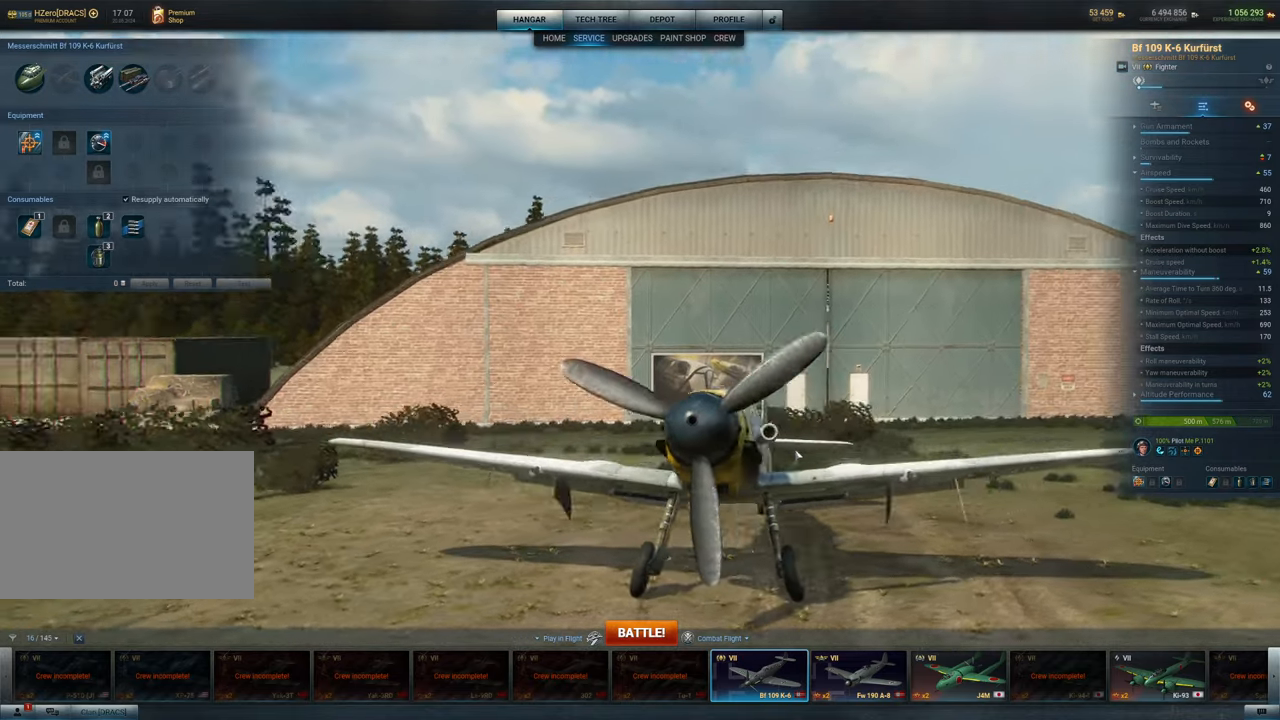
{"keys": [], "mouse": ["left"], "mouse_move": "still", "events": []}
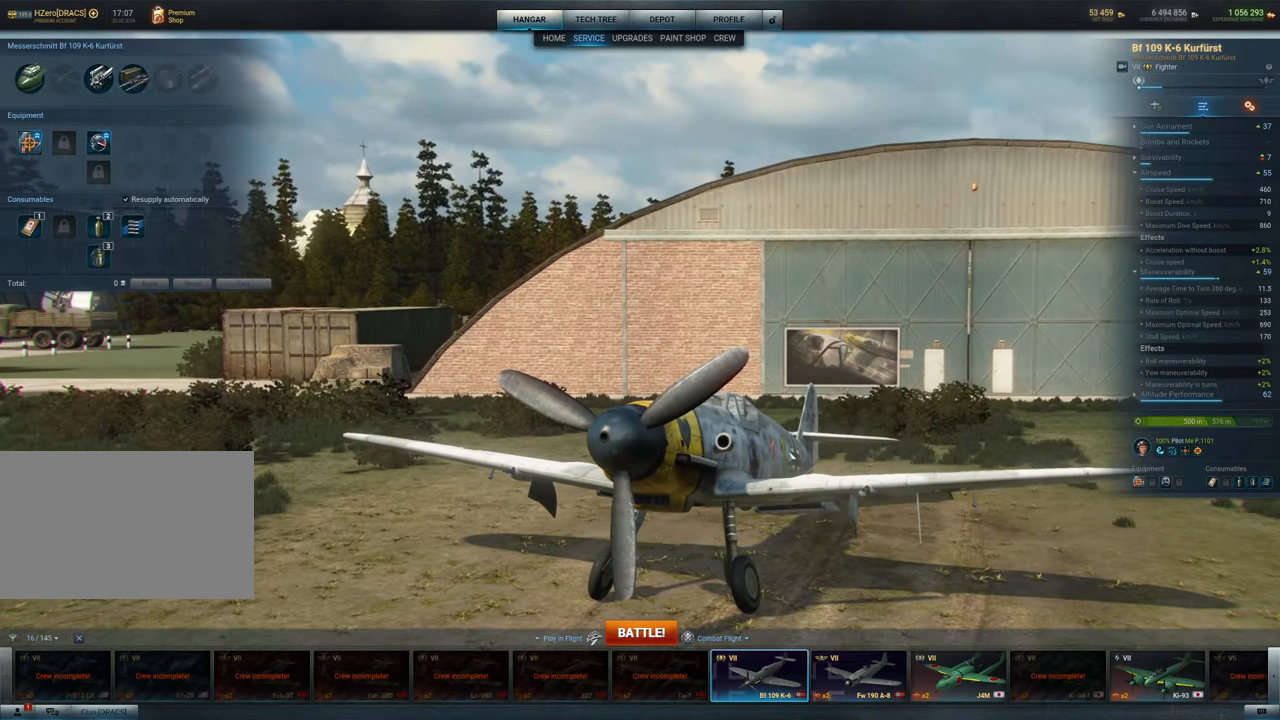
{"keys": [], "mouse": ["left"], "mouse_move": "still", "events": []}
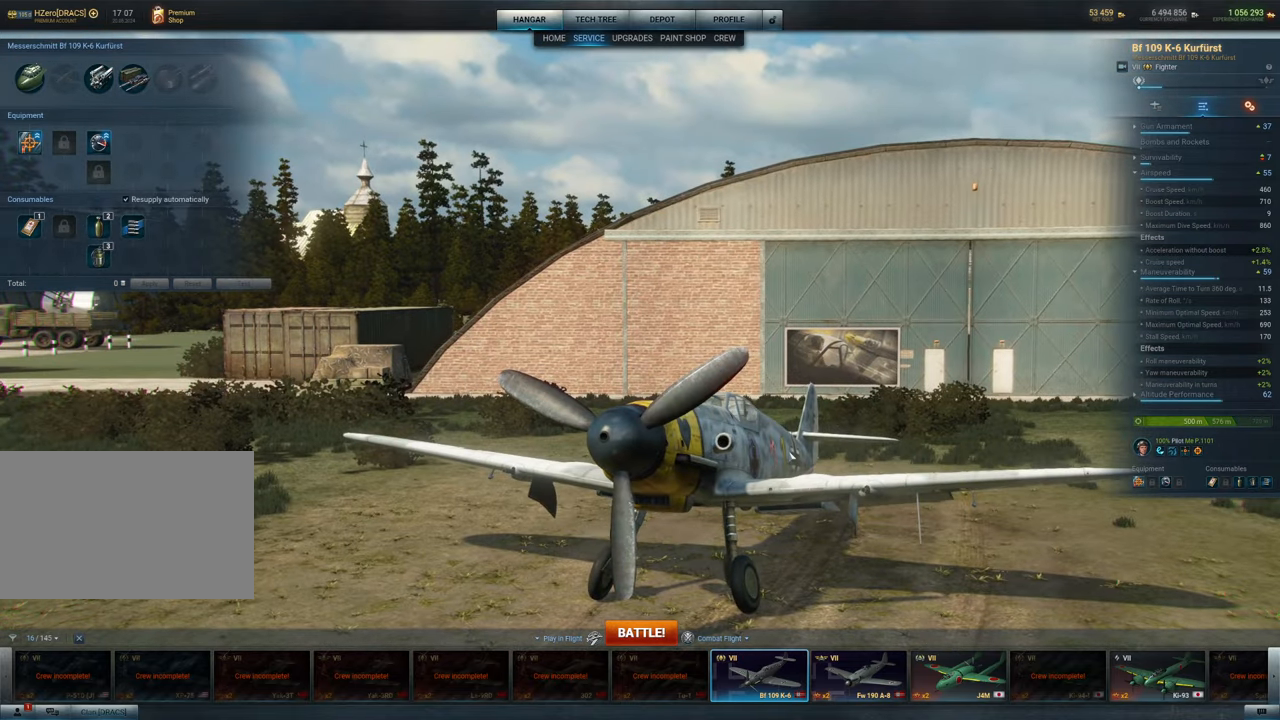
{"keys": [], "mouse": ["left"], "mouse_move": "still", "events": []}
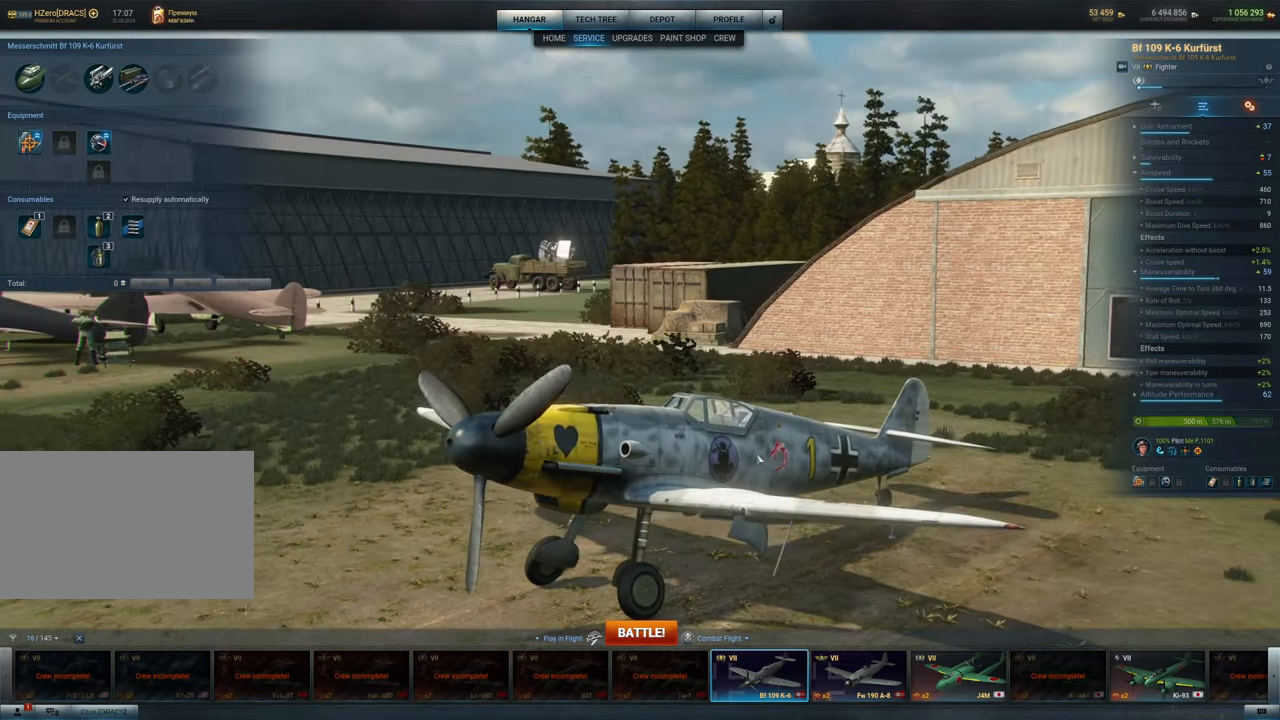
{"keys": [], "mouse": ["left"], "mouse_move": "still", "events": []}
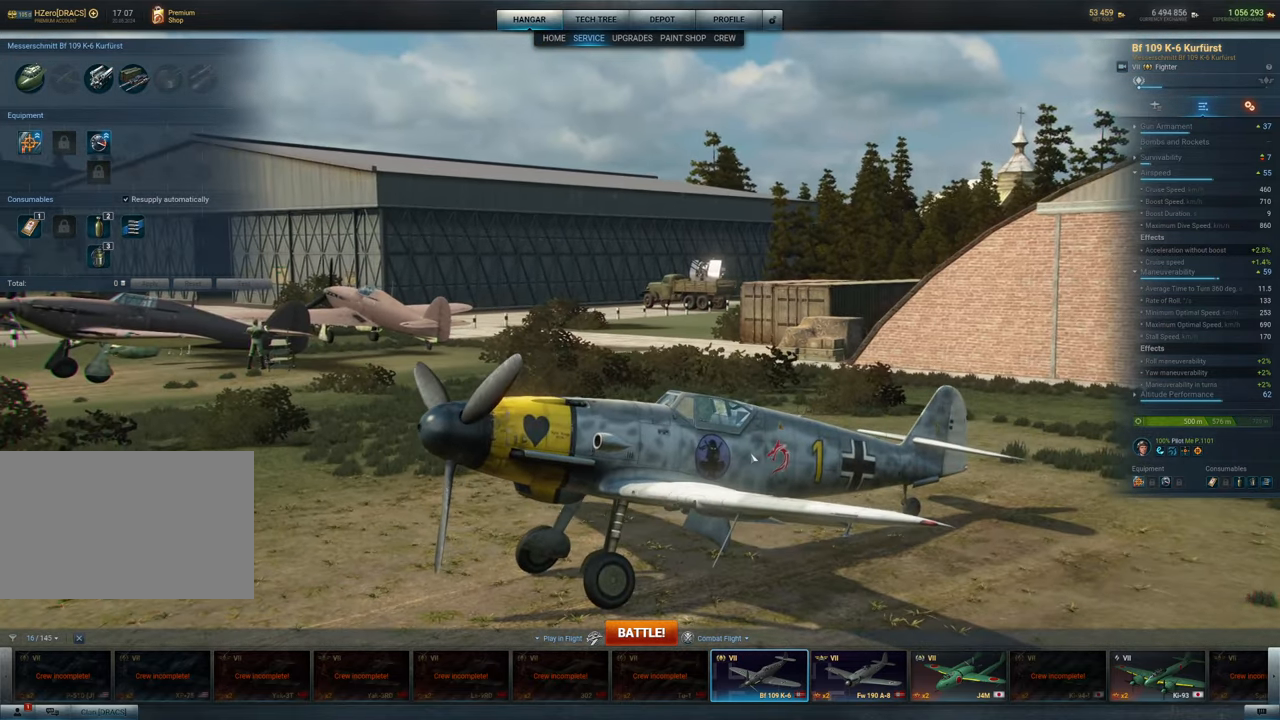
{"keys": [], "mouse": ["left"], "mouse_move": "left", "events": []}
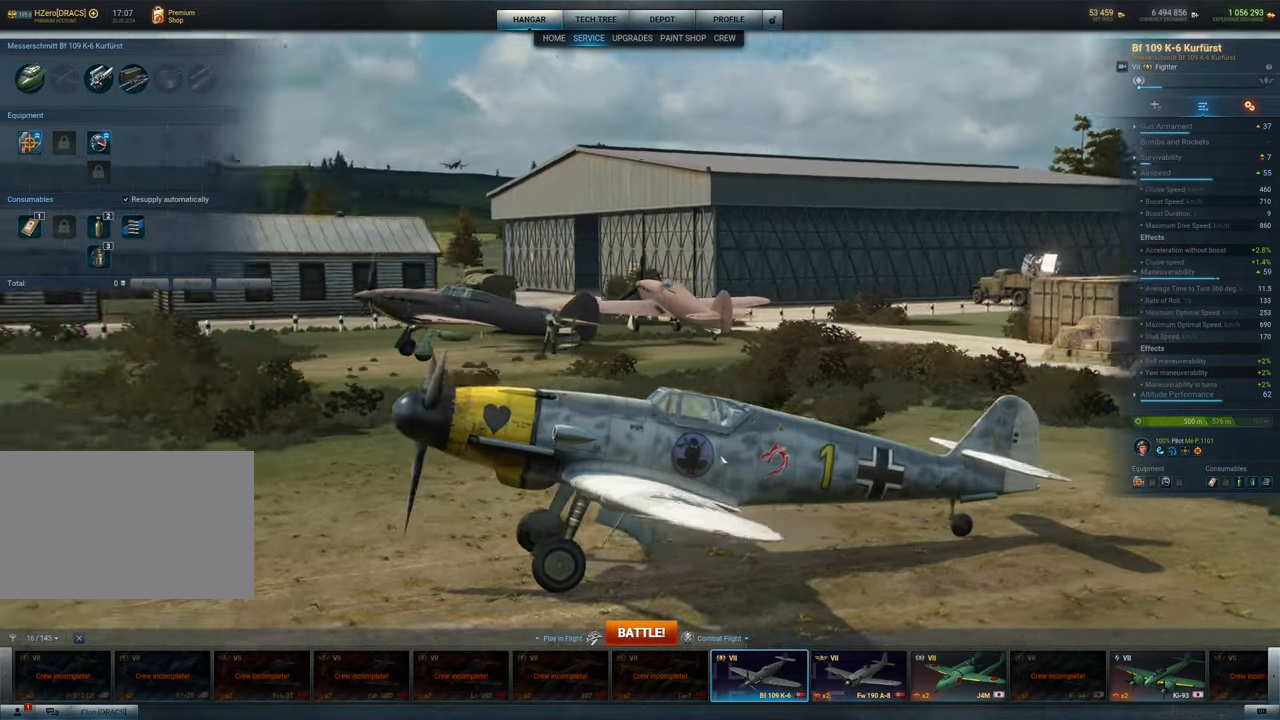
{"keys": [], "mouse": ["left"], "mouse_move": "left", "events": []}
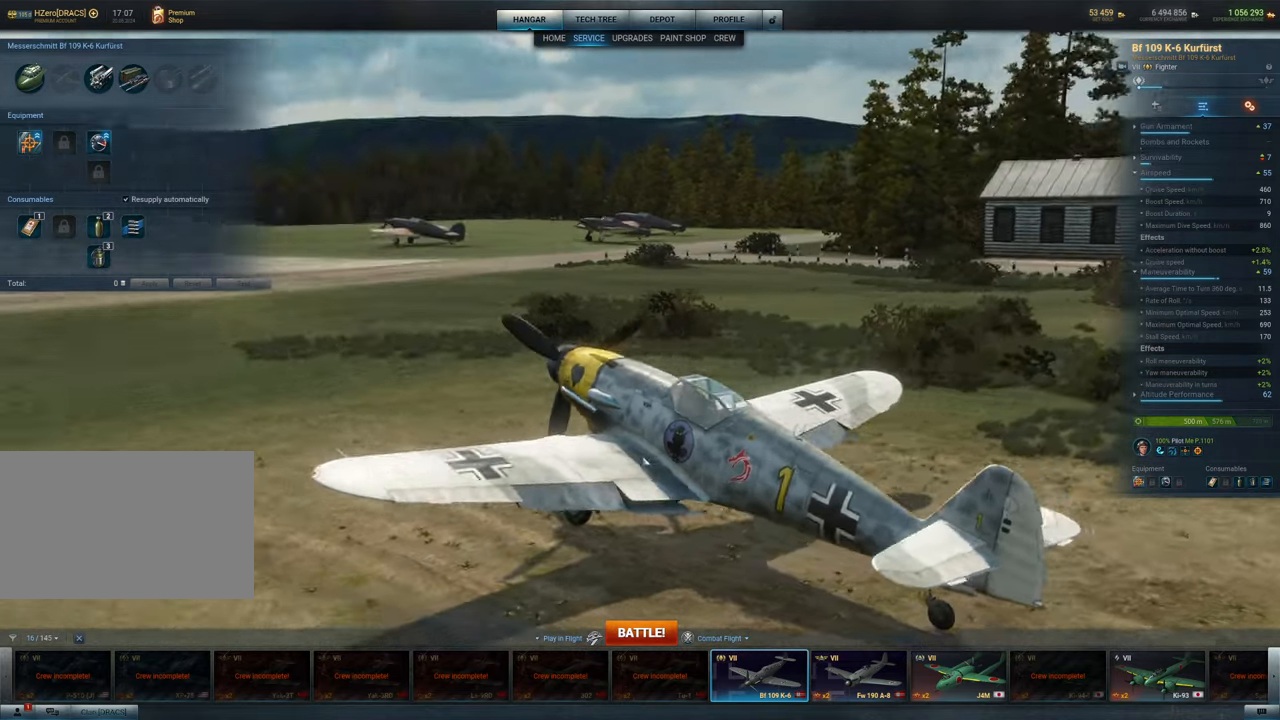
{"keys": [], "mouse": ["left"], "mouse_move": "left", "events": []}
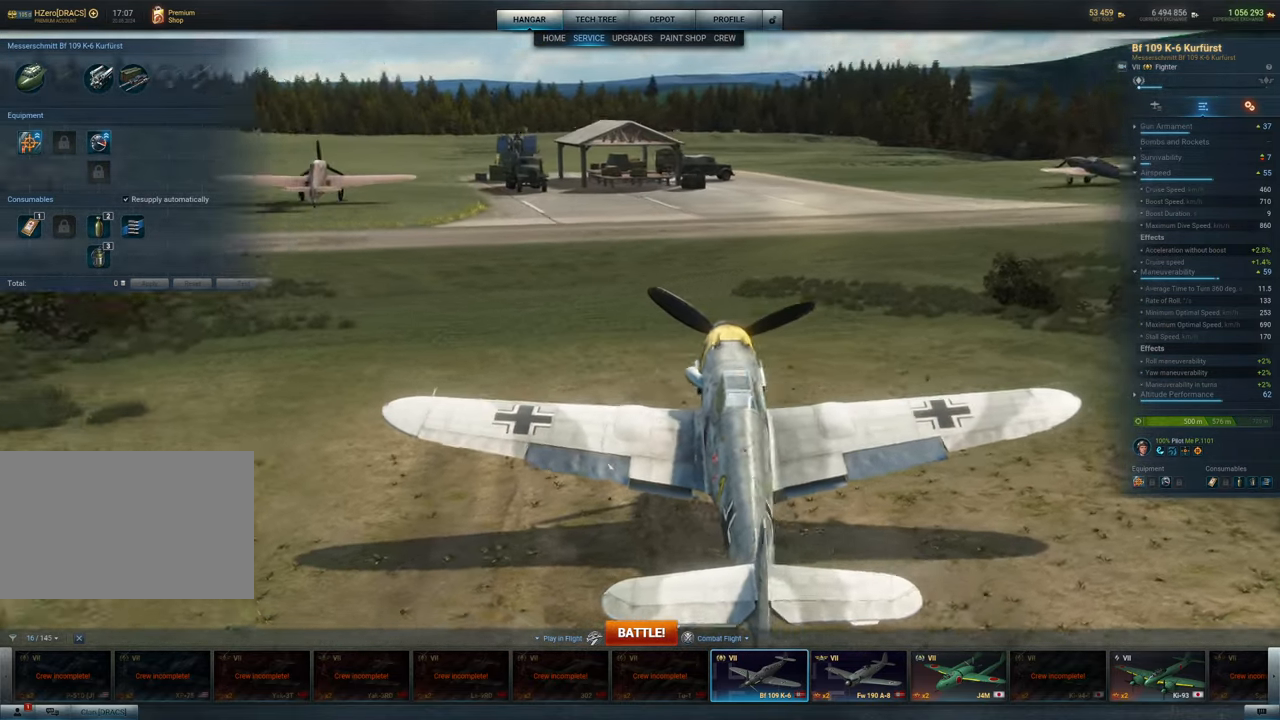
{"keys": [], "mouse": ["left"], "mouse_move": "still", "events": []}
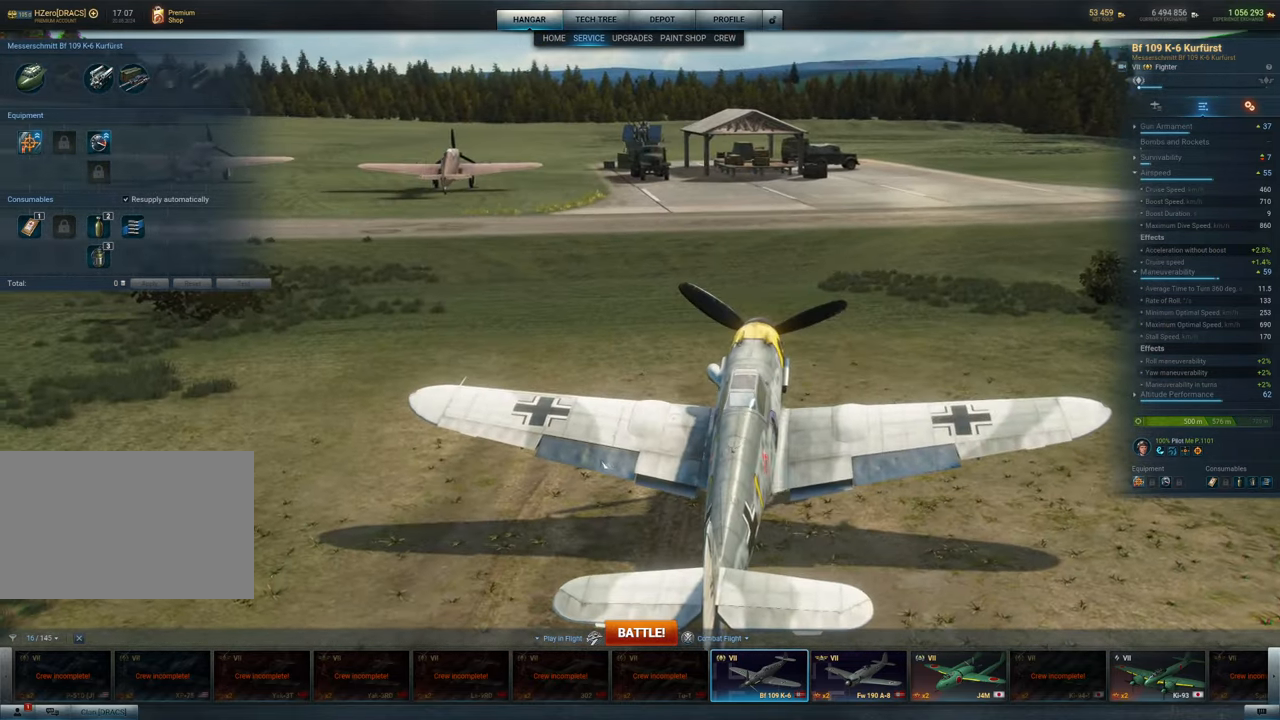
{"keys": [], "mouse": [], "mouse_move": "still", "events": [[450, "mouse_left", "up"]]}
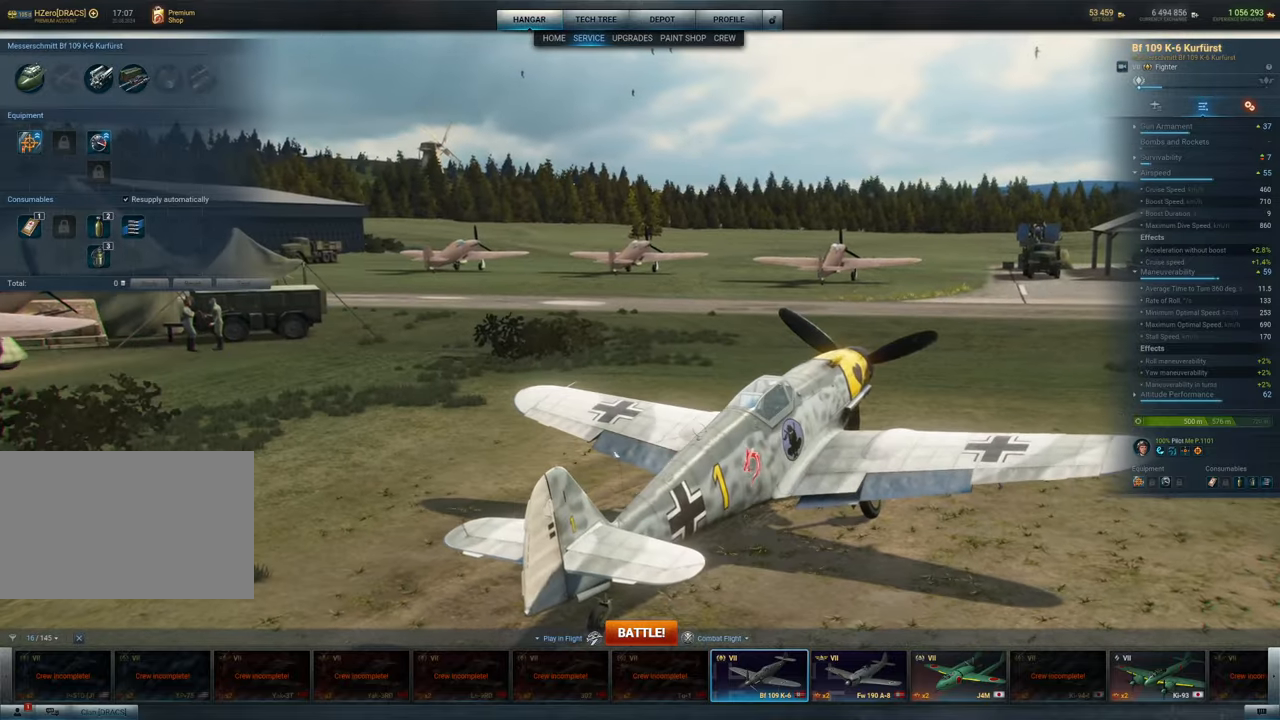
{"keys": [], "mouse": ["left"], "mouse_move": "up-left", "events": [[267, "mouse_left", "down"]]}
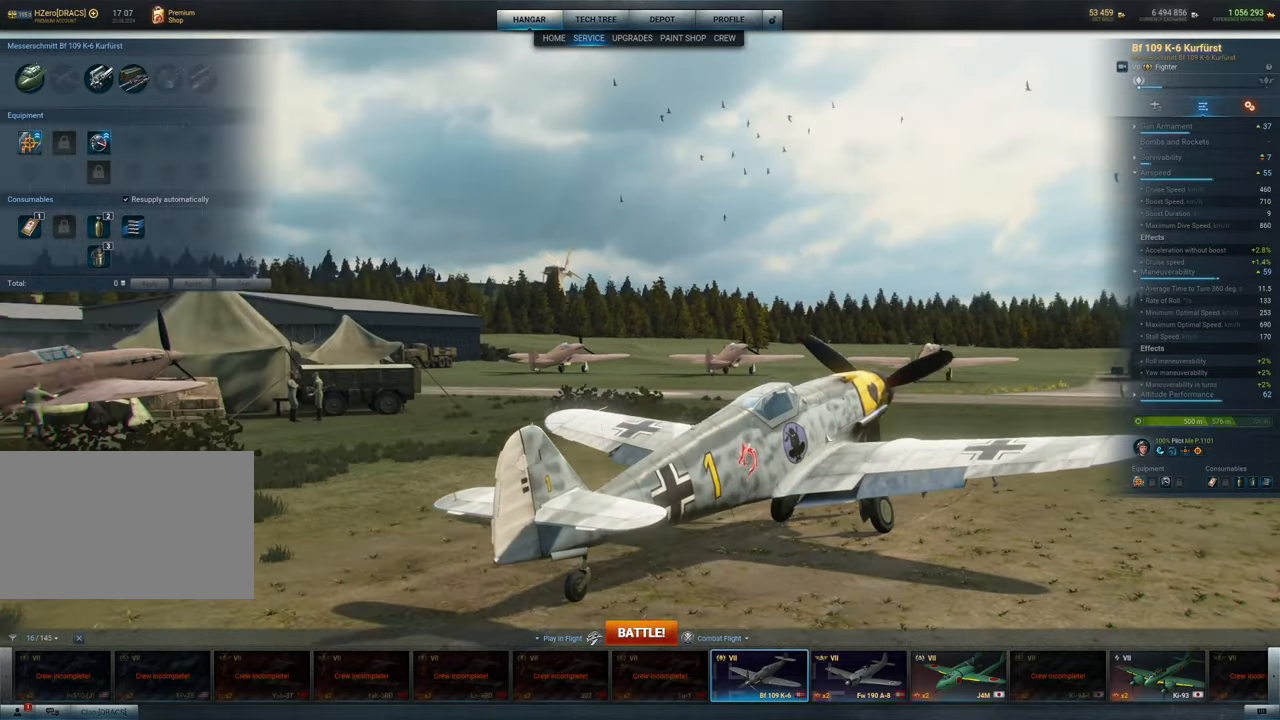
{"keys": [], "mouse": ["left"], "mouse_move": "left", "events": []}
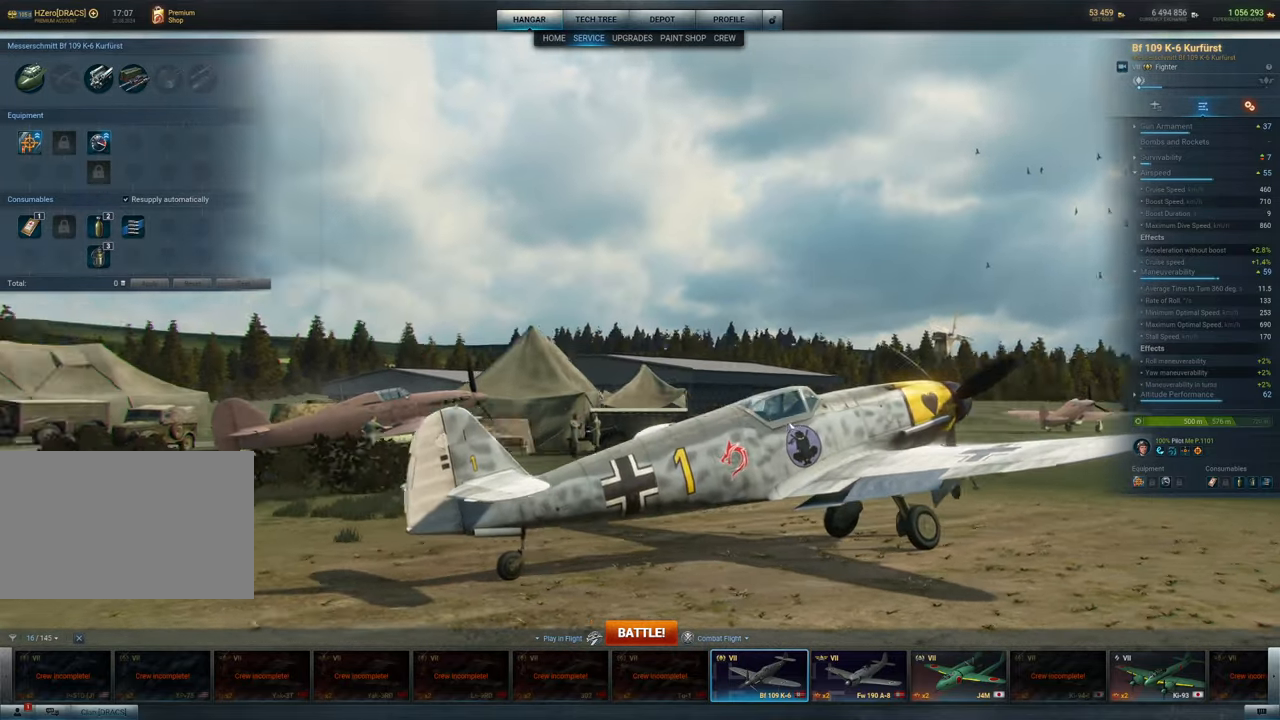
{"keys": [], "mouse": ["left"], "mouse_move": "left", "events": []}
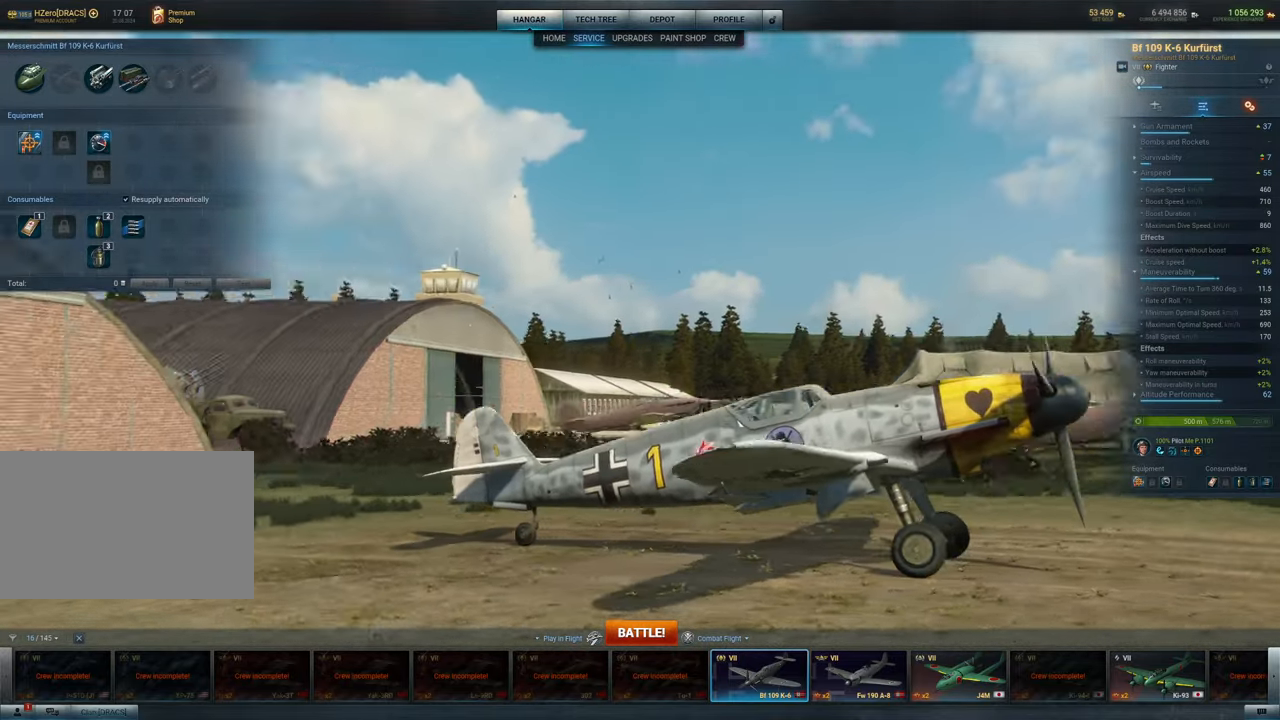
{"keys": [], "mouse": ["left"], "mouse_move": "still", "events": []}
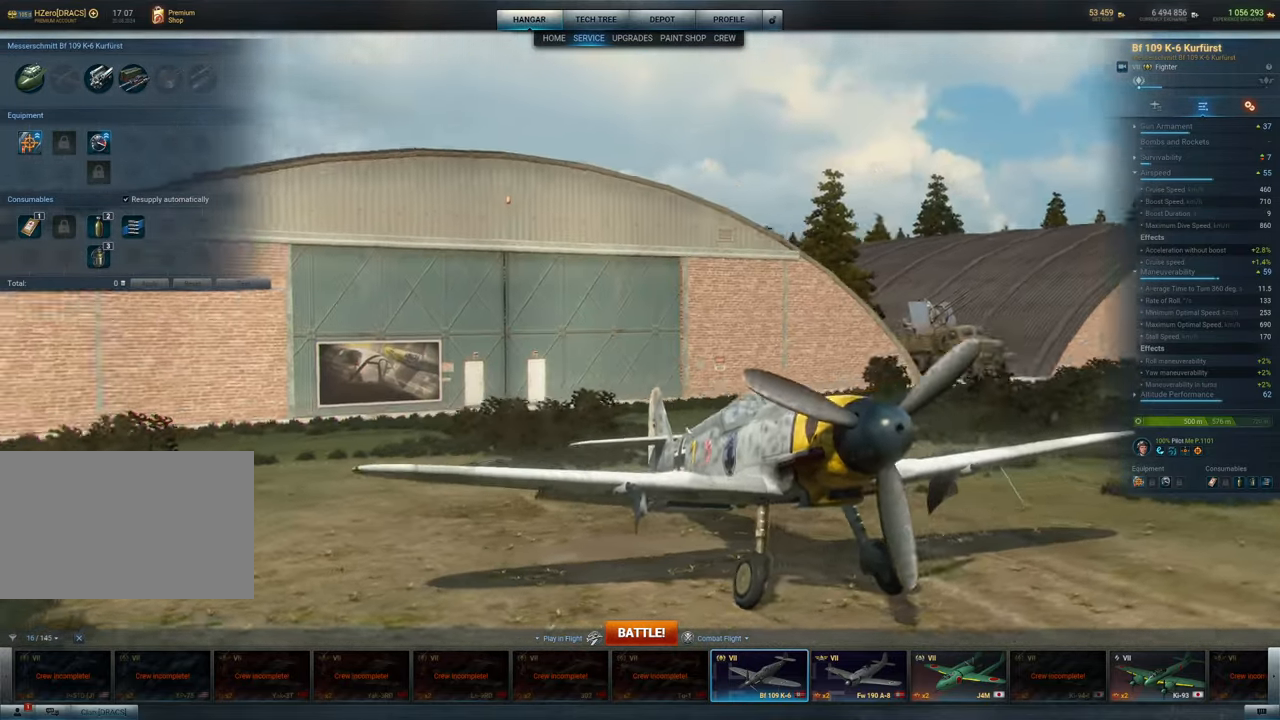
{"keys": [], "mouse": ["left"], "mouse_move": "still", "events": []}
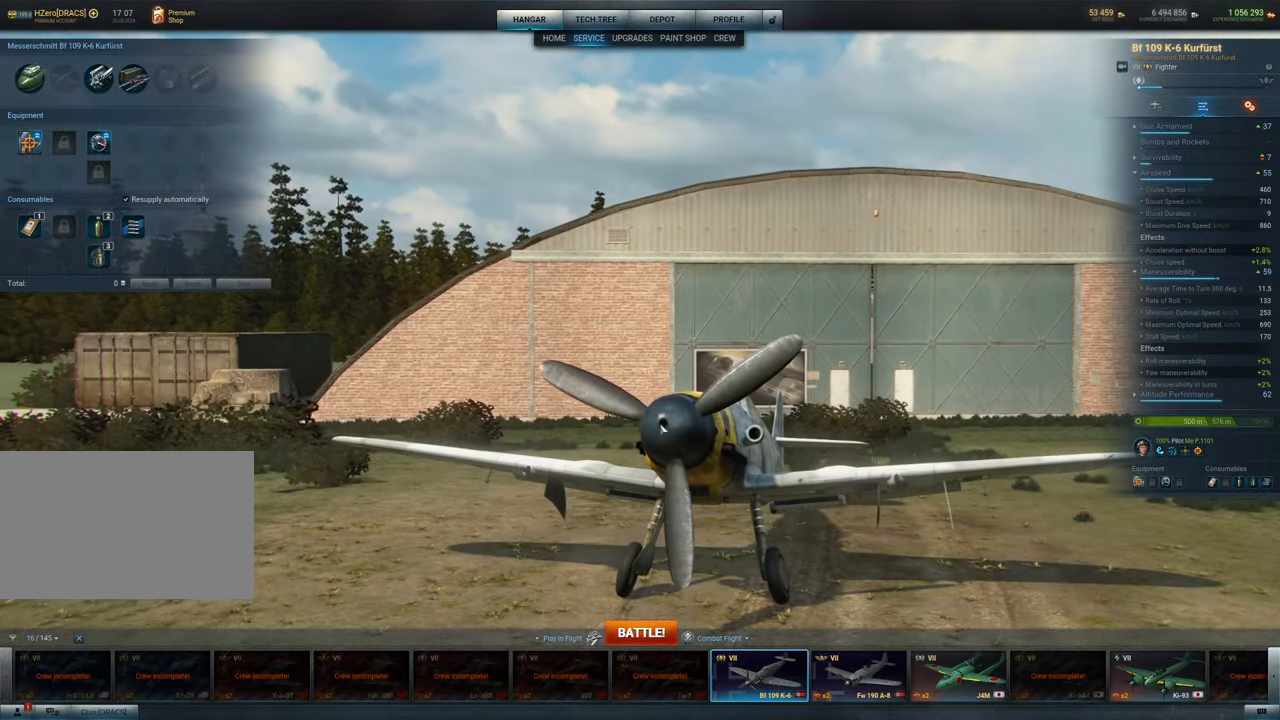
{"keys": [], "mouse": ["left"], "mouse_move": "still", "events": []}
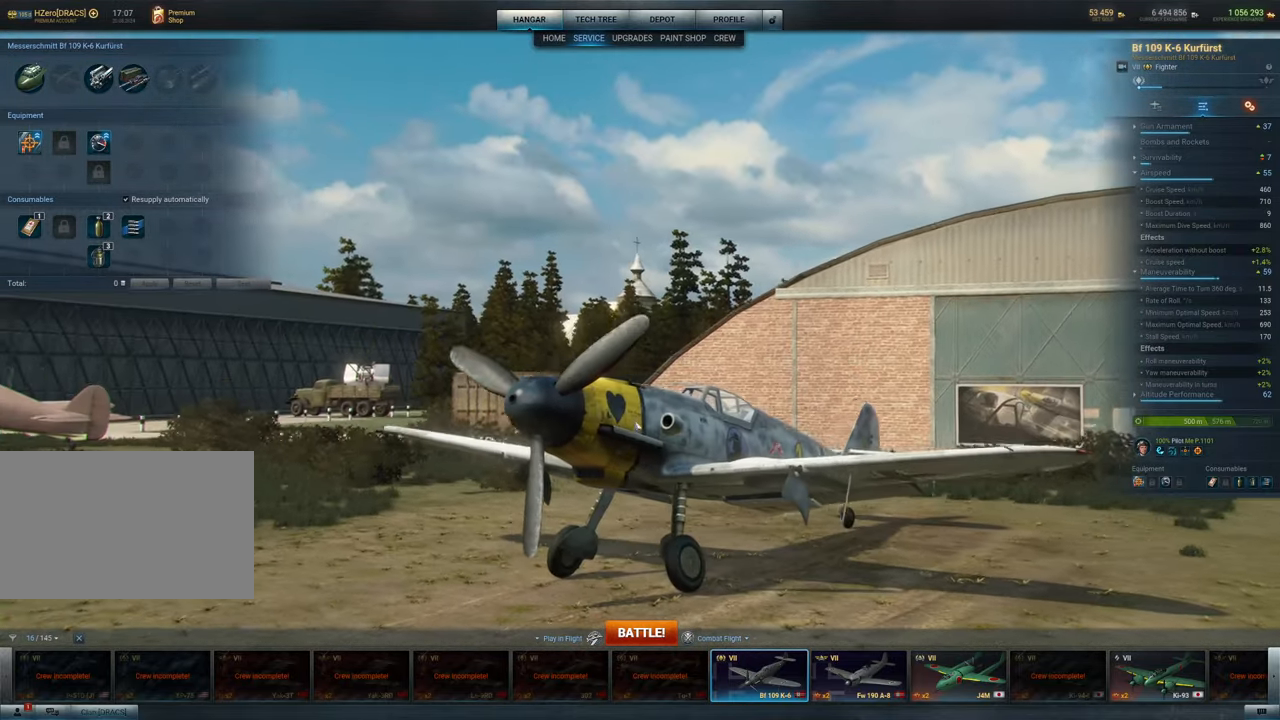
{"keys": [], "mouse": ["left"], "mouse_move": "still", "events": []}
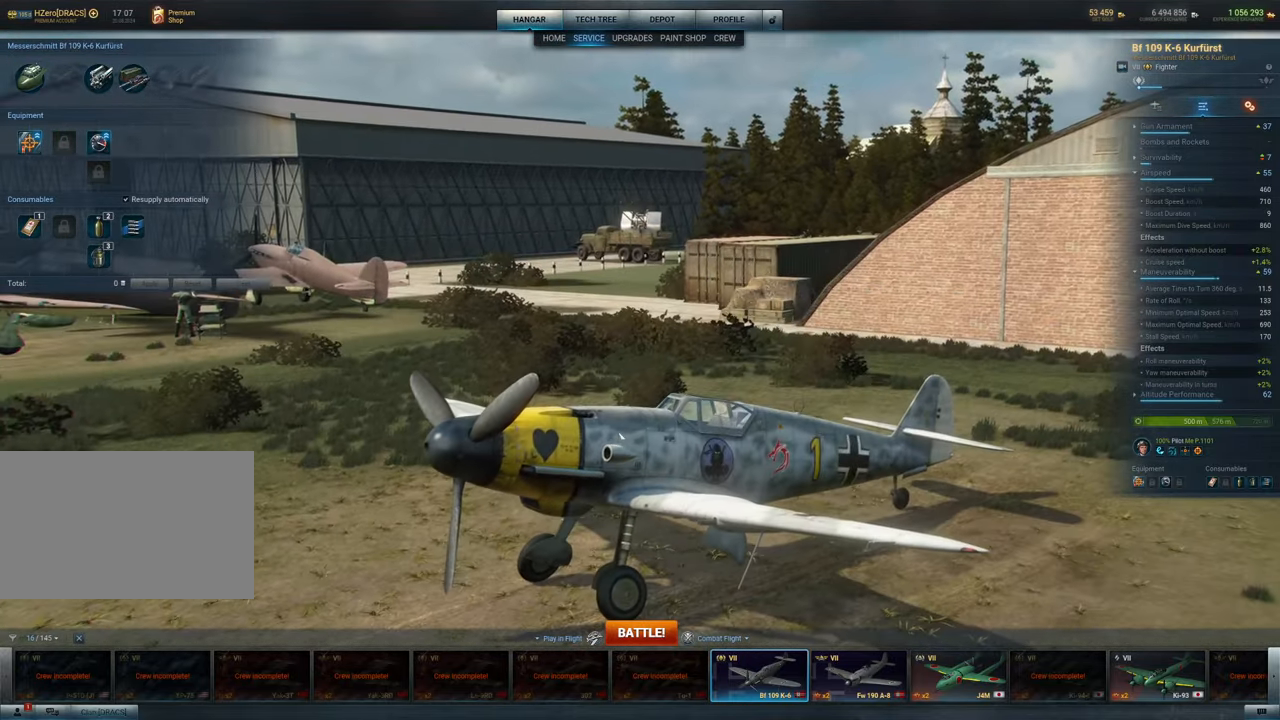
{"keys": [], "mouse": ["left"], "mouse_move": "still", "events": []}